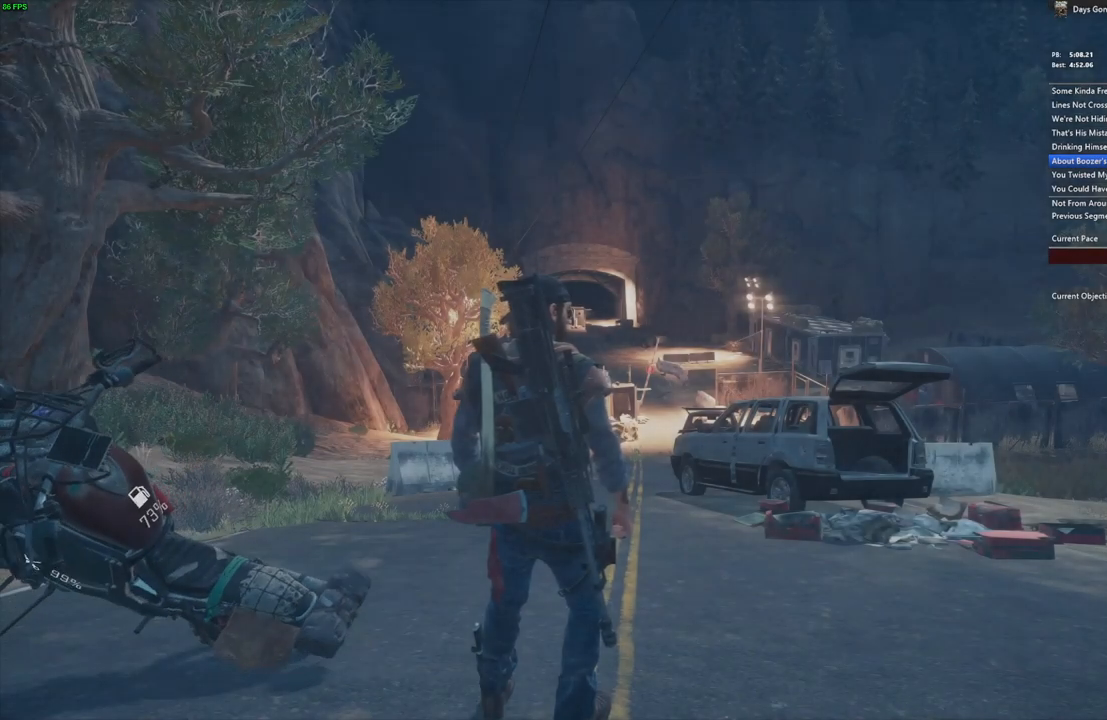
Gameplay with keyboard and mouse; each line is a JSON object with the keys and mouse buttons held at the frame after it. "events" lists presses ("down") and releases ("up") of ".", "/", "0", "1", "2", "3", "4", "5", "6", "7", "8", "9", "a", "alt_l", "alt_r", "b", "backslash", "backspace", "c", "caps_lock", "comma", "ctrl_l", "ctrl_r", "d", "e", "equals", "escape", "f", "f1", "f10", "f11", "f12", "f2", "f3", "f4", "f5", "f6", "f7", "f8", "f9", "g", "h", "i", "j", "k", "l", "lbracket", "m", "minus", "n", "o", "p", "q", "quote", "r", "rbracket", "return", "s", "semicolon", "shift_l", "shift_r", "space", "super", "t", "tab", "tilde", "u", "v", "w", "x", "y", "z", "mouse_left", "mouse_wheel" and "mouse_right" between this image and that frame as [ms after this image, input, new state], when the widget could be followed in between. "mouse_left", "mouse_wheel", "mouse_right" = the "left", "wheel", "right" buttons of the "mouse" list. No other keys are recorded. "wheel" means that the mouse wheel is clicked or scrolled. Mouse movement is not recorded.
{"keys": ["w"], "mouse": [], "events": [[284, "w", "down"], [334, "a", "down"], [450, "a", "up"]]}
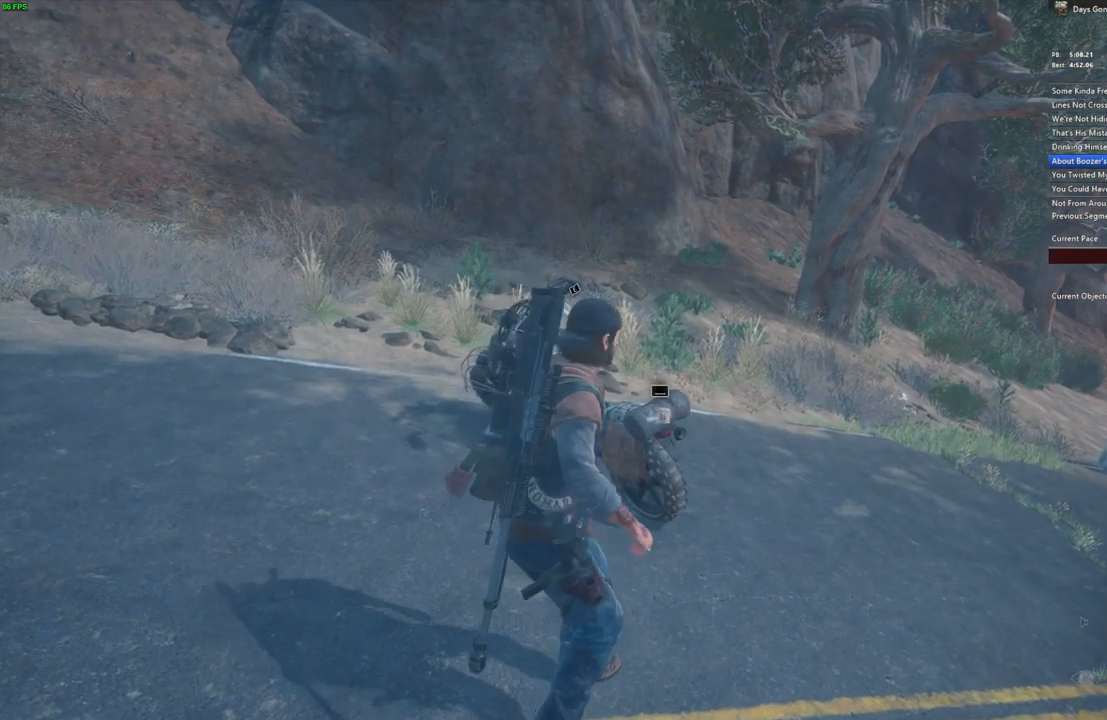
{"keys": ["e", "w"], "mouse": [], "events": [[67, "shift_l", "down"], [300, "e", "down"], [484, "shift_l", "up"]]}
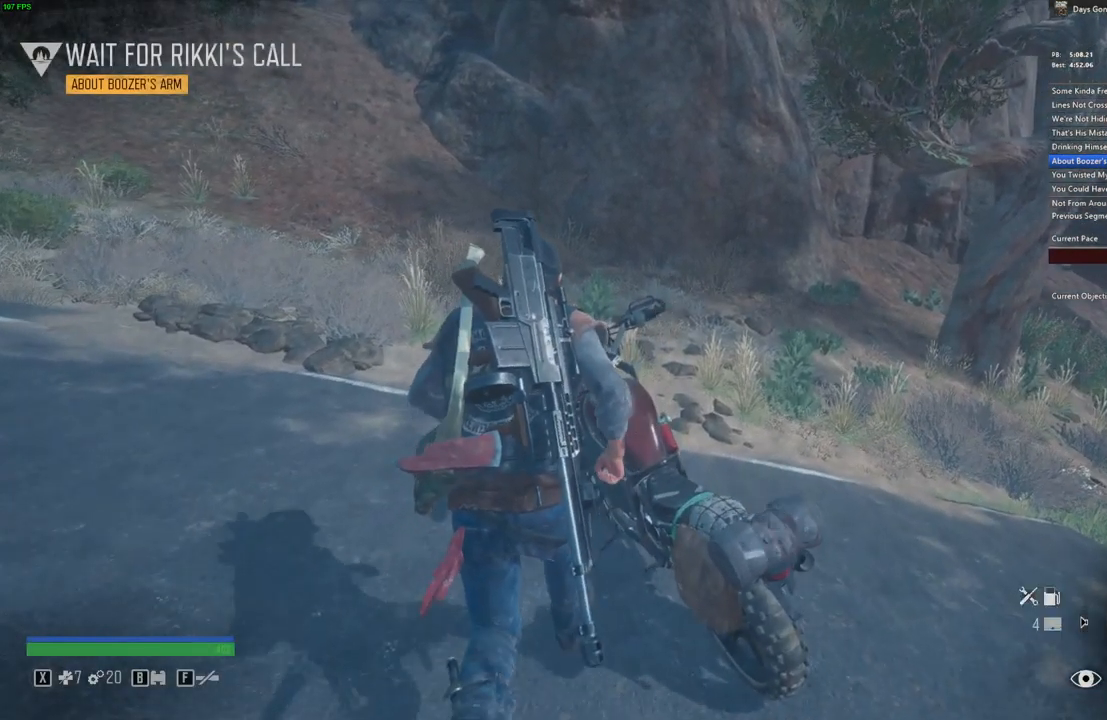
{"keys": ["e", "w"], "mouse": [], "events": [[250, "a", "down"], [450, "a", "up"]]}
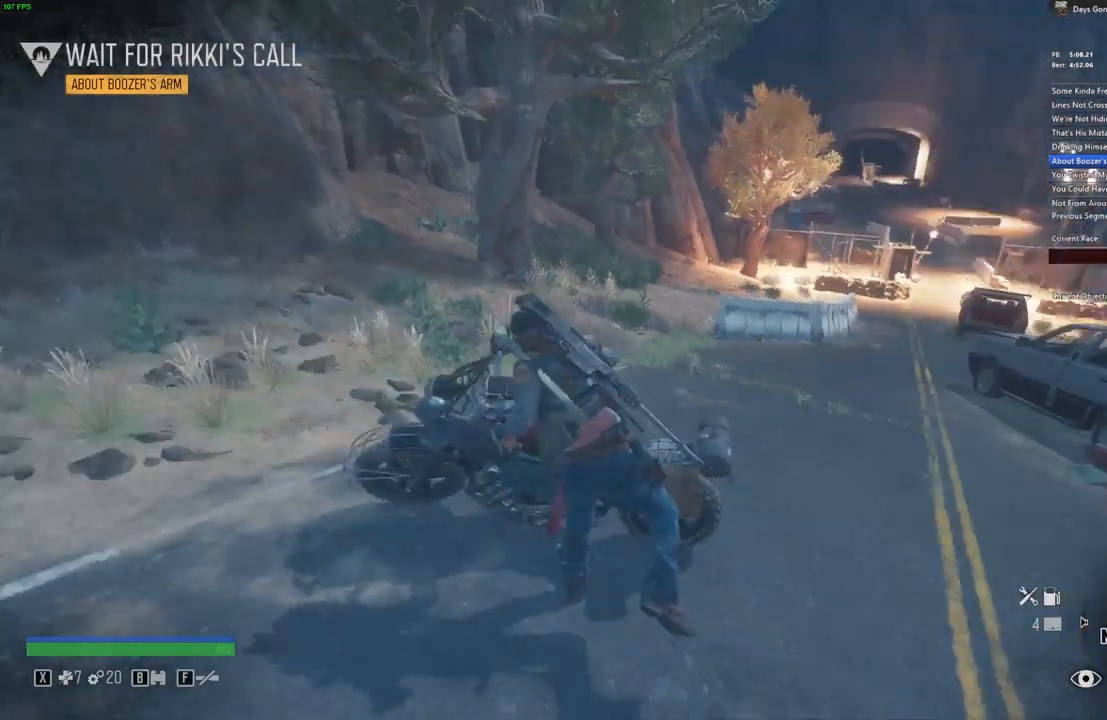
{"keys": ["w"], "mouse": [], "events": [[50, "e", "up"], [84, "a", "down"], [384, "a", "up"]]}